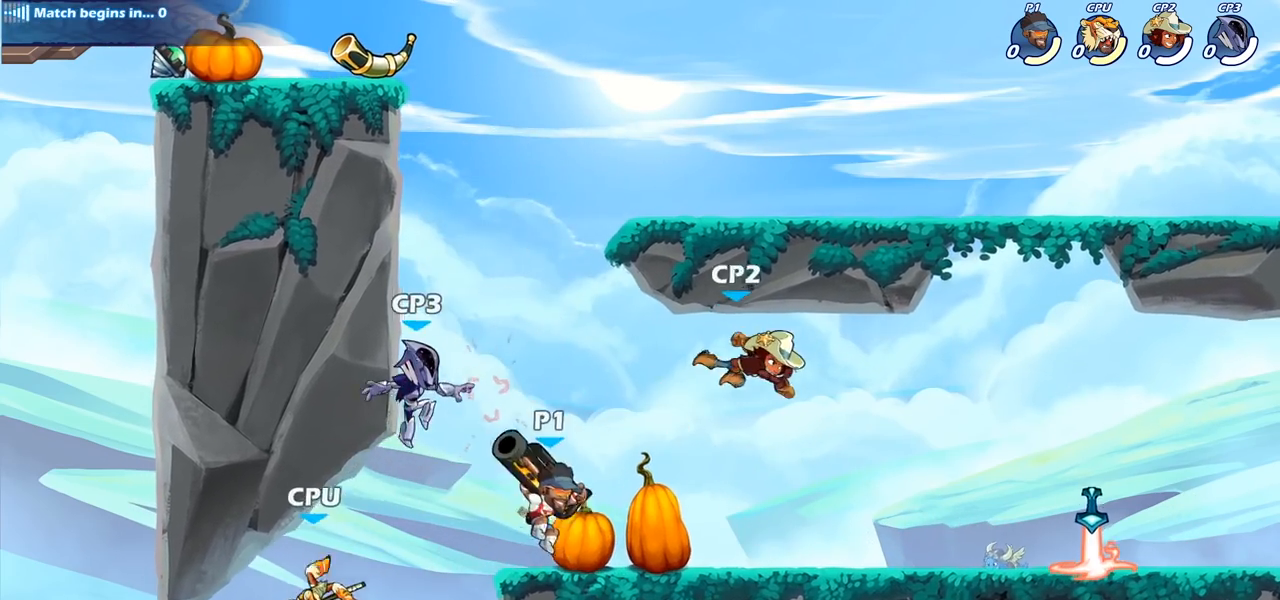
Gameplay with a controller (PlayStation layout); each line is a JSON object with the inputs held at the frame after it. "events" lists button and stick changes between this image and that frame as [ms after this image, input, new state], when the widget could be followed in between. Not read: R1 R3.
{"buttons": ["CIRCLE"], "left_stick": "down-left", "right_stick": "center", "events": [[17, "CROSS", "down"], [100, "left_stick", "up-left"], [183, "CROSS", "up"], [317, "CROSS", "down"], [333, "left_stick", "down-left"], [400, "CIRCLE", "down"], [400, "CROSS", "up"]]}
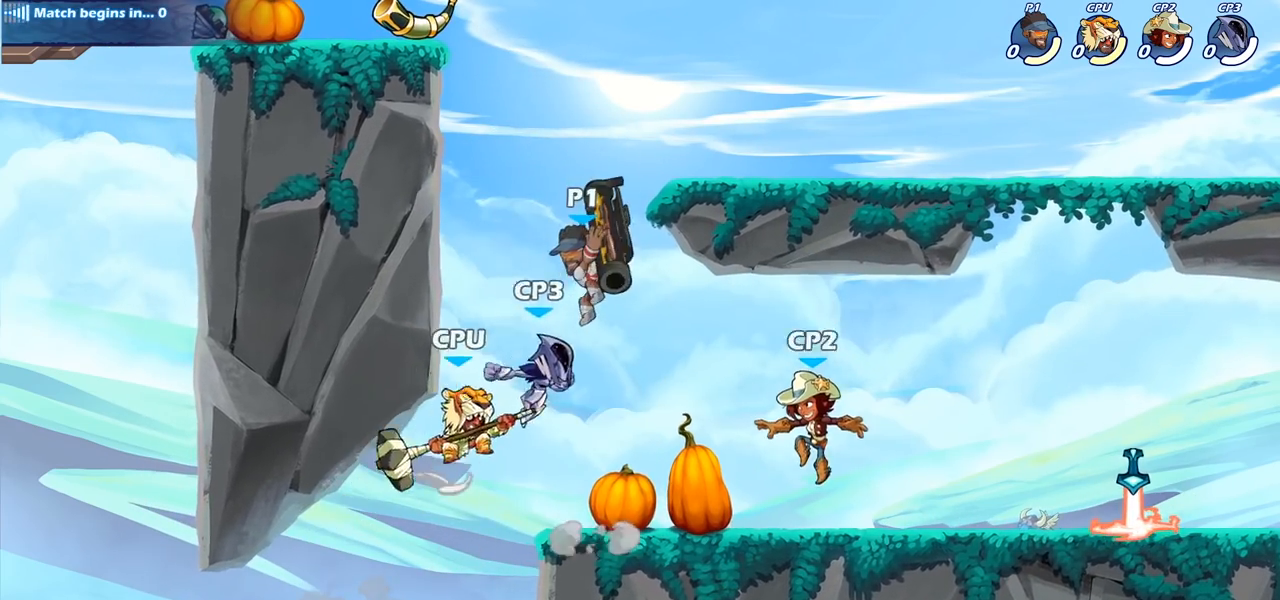
{"buttons": [], "left_stick": "right", "right_stick": "center", "events": [[183, "CIRCLE", "up"], [283, "left_stick", "center"], [483, "left_stick", "right"]]}
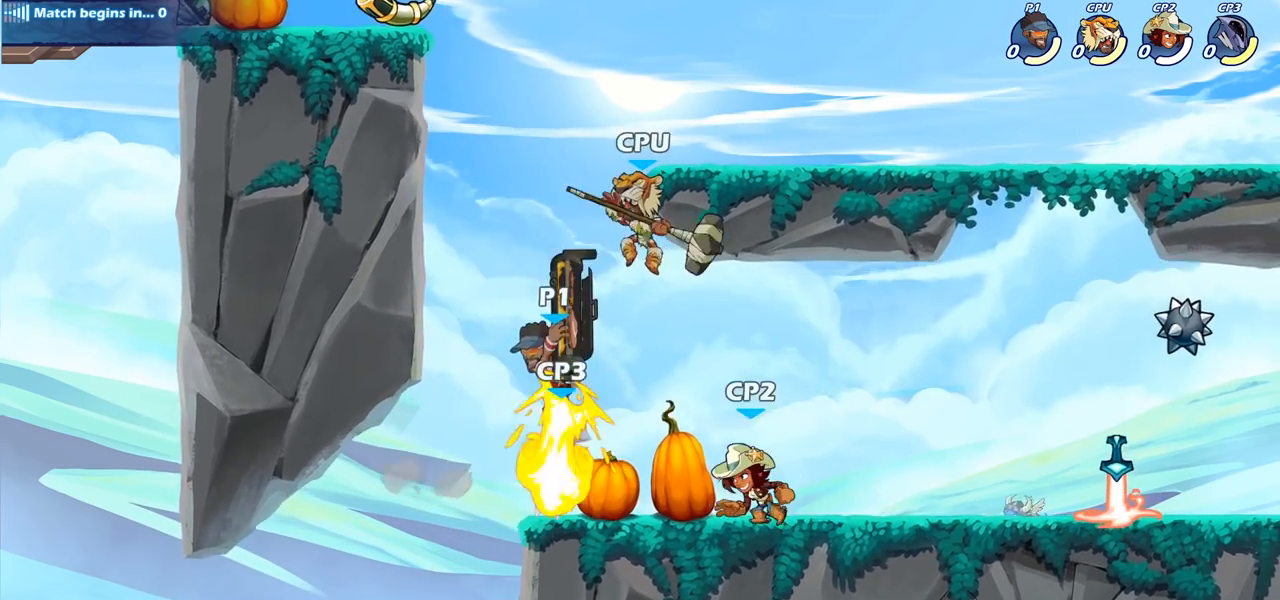
{"buttons": [], "left_stick": "center", "right_stick": "center", "events": [[283, "R2", "down"], [417, "R2", "up"], [483, "left_stick", "center"]]}
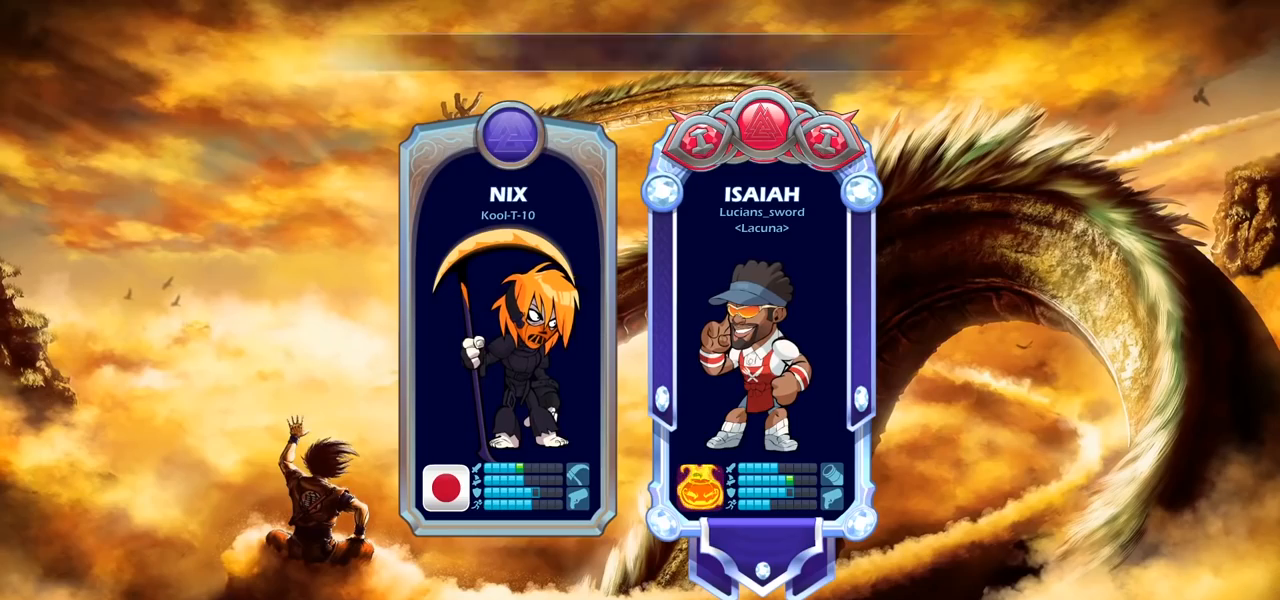
{"buttons": [], "left_stick": "center", "right_stick": "center", "events": [[167, "right_stick", "down"], [217, "right_stick", "center"]]}
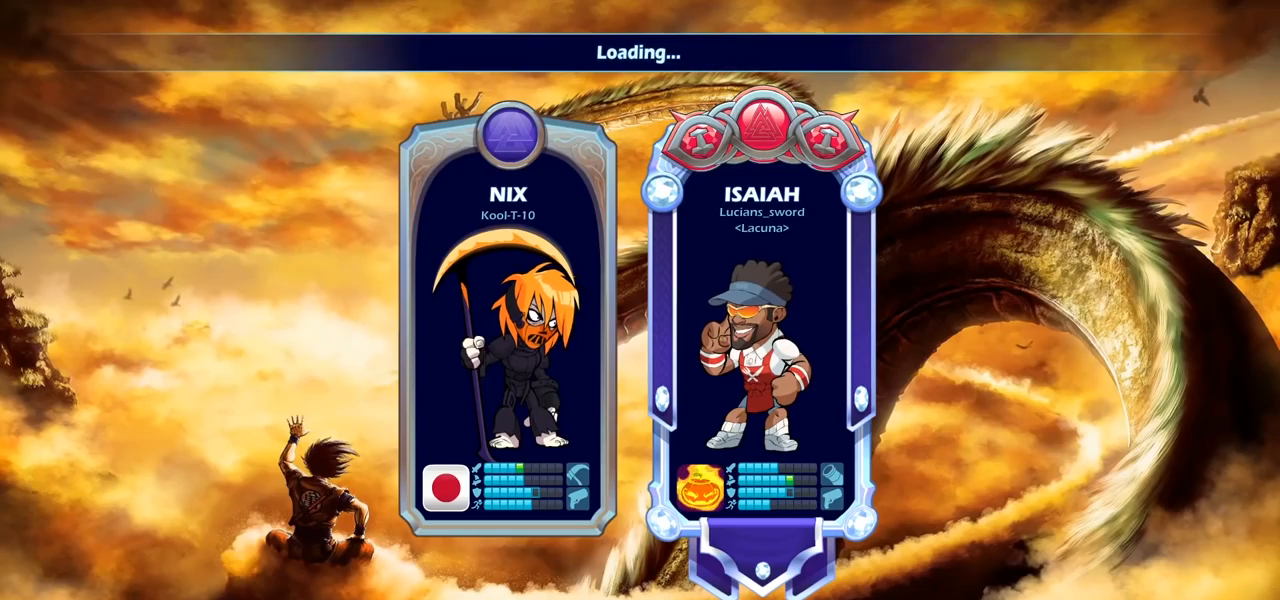
{"buttons": [], "left_stick": "center", "right_stick": "center", "events": []}
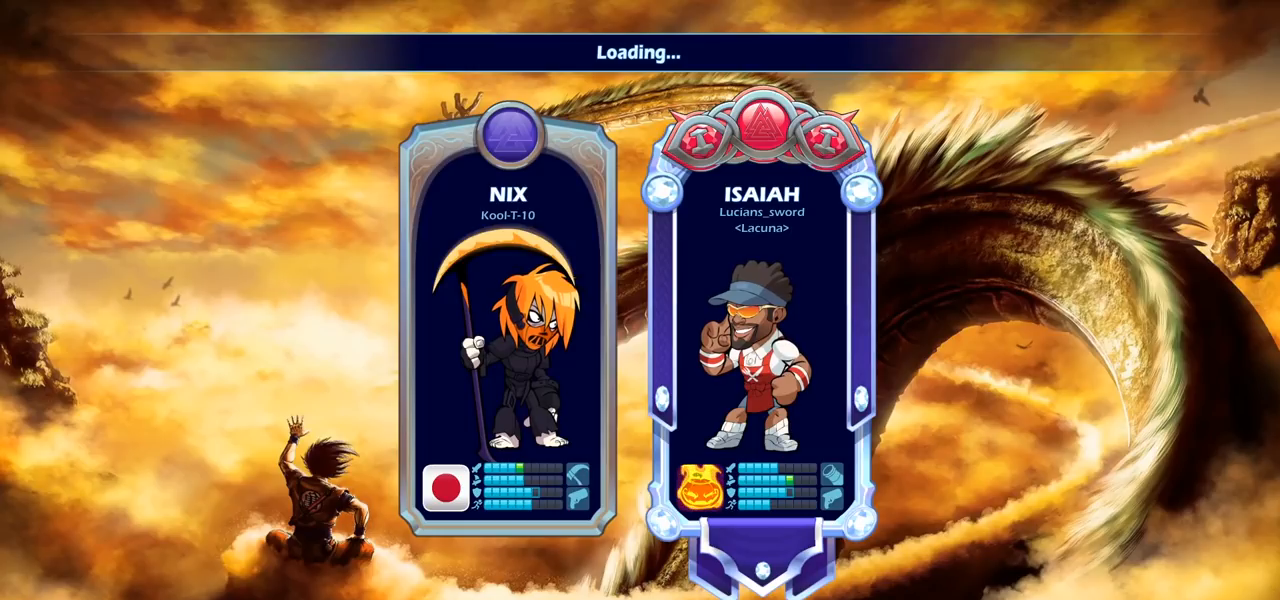
{"buttons": [], "left_stick": "center", "right_stick": "center", "events": []}
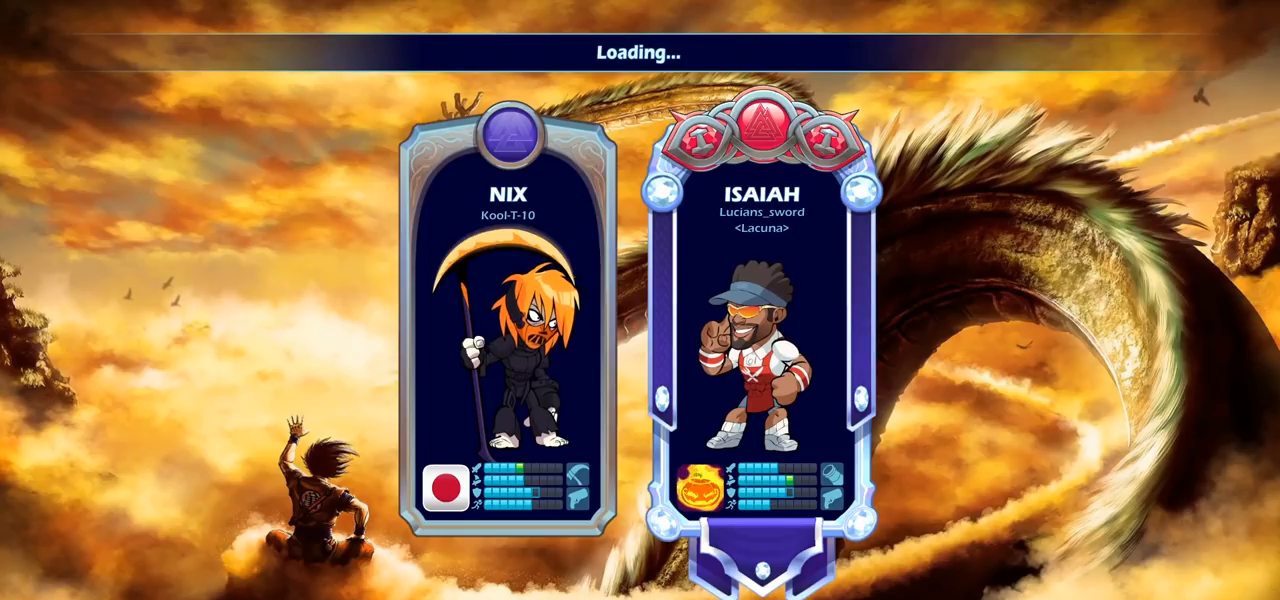
{"buttons": [], "left_stick": "center", "right_stick": "center", "events": []}
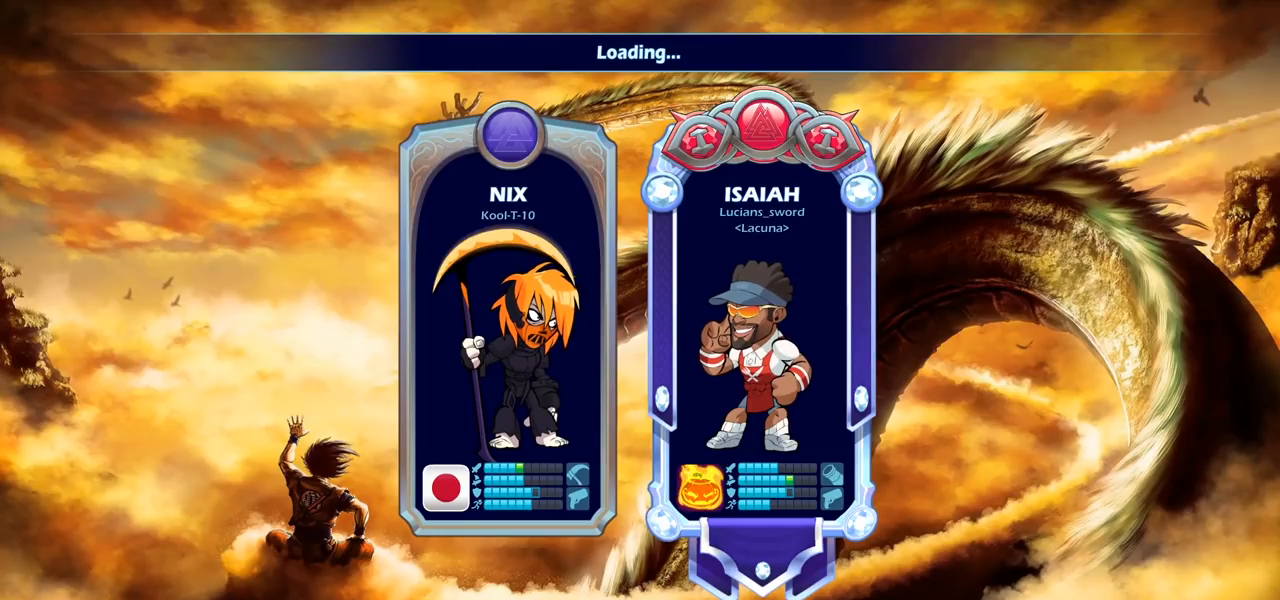
{"buttons": [], "left_stick": "center", "right_stick": "center", "events": []}
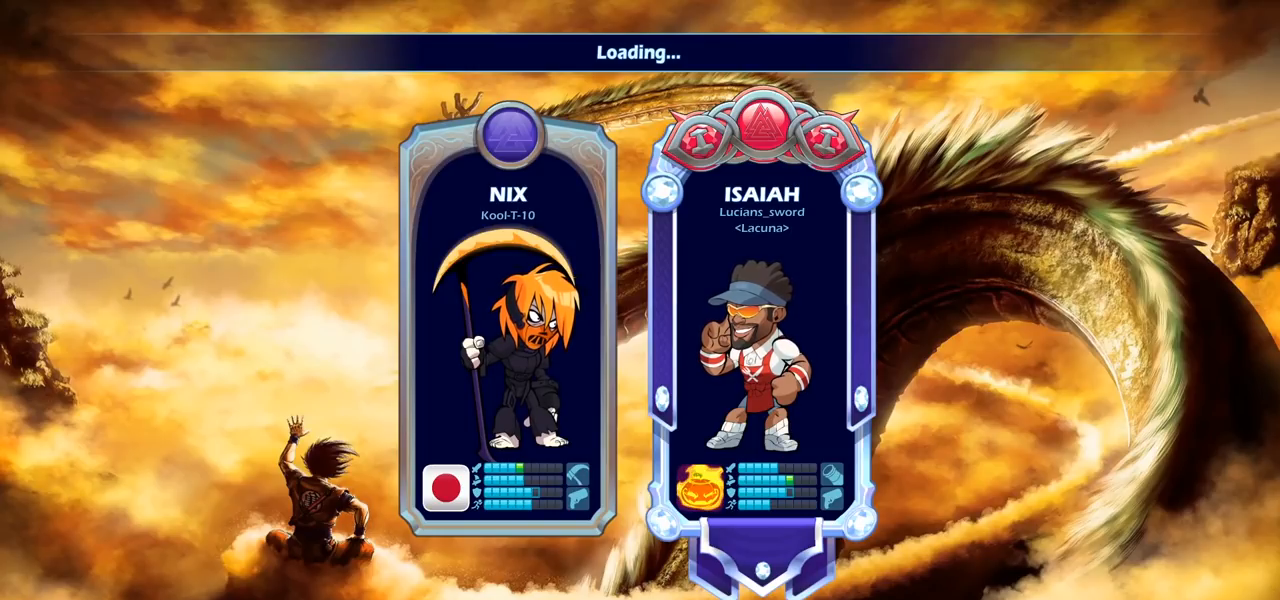
{"buttons": [], "left_stick": "center", "right_stick": "center", "events": []}
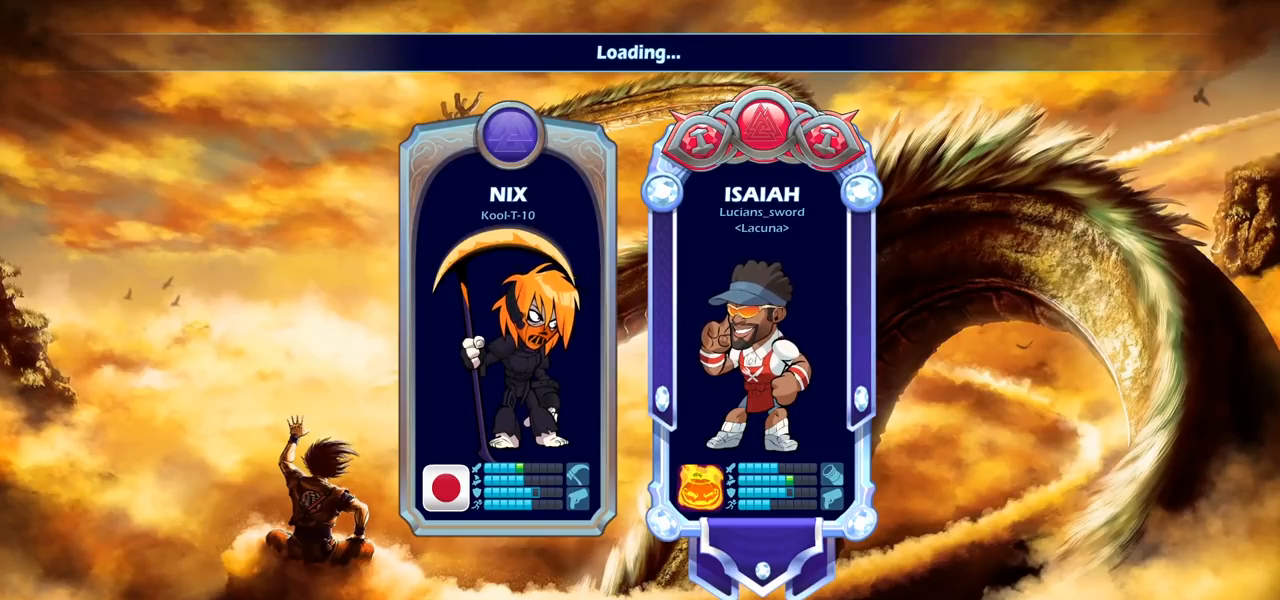
{"buttons": [], "left_stick": "center", "right_stick": "center", "events": []}
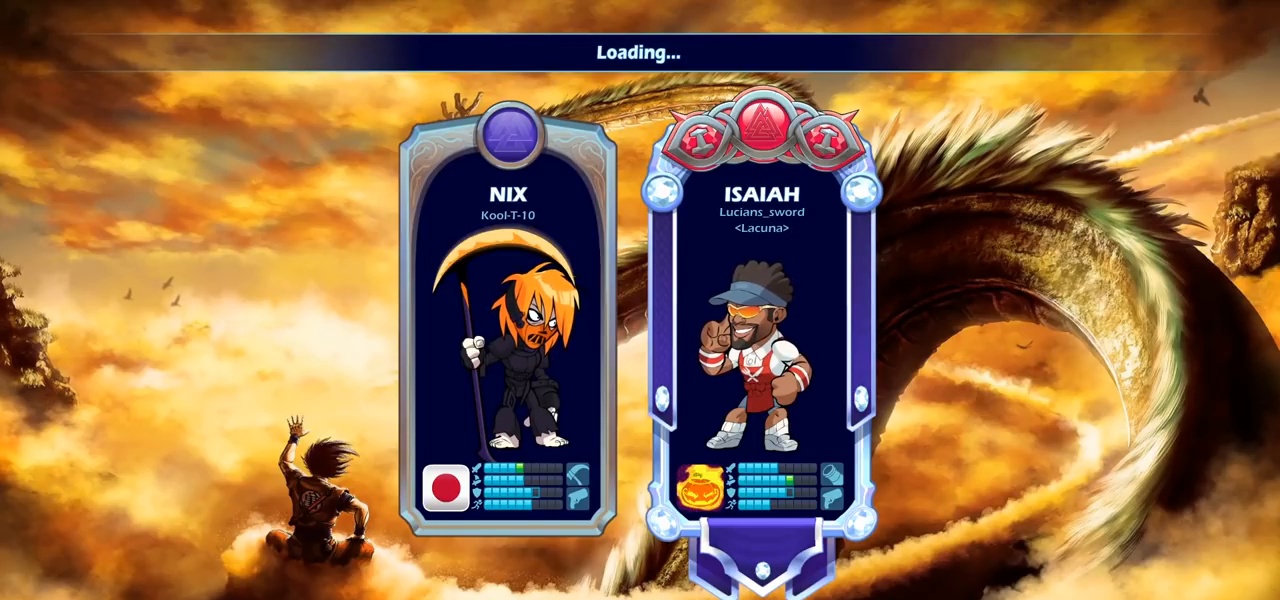
{"buttons": [], "left_stick": "center", "right_stick": "center", "events": []}
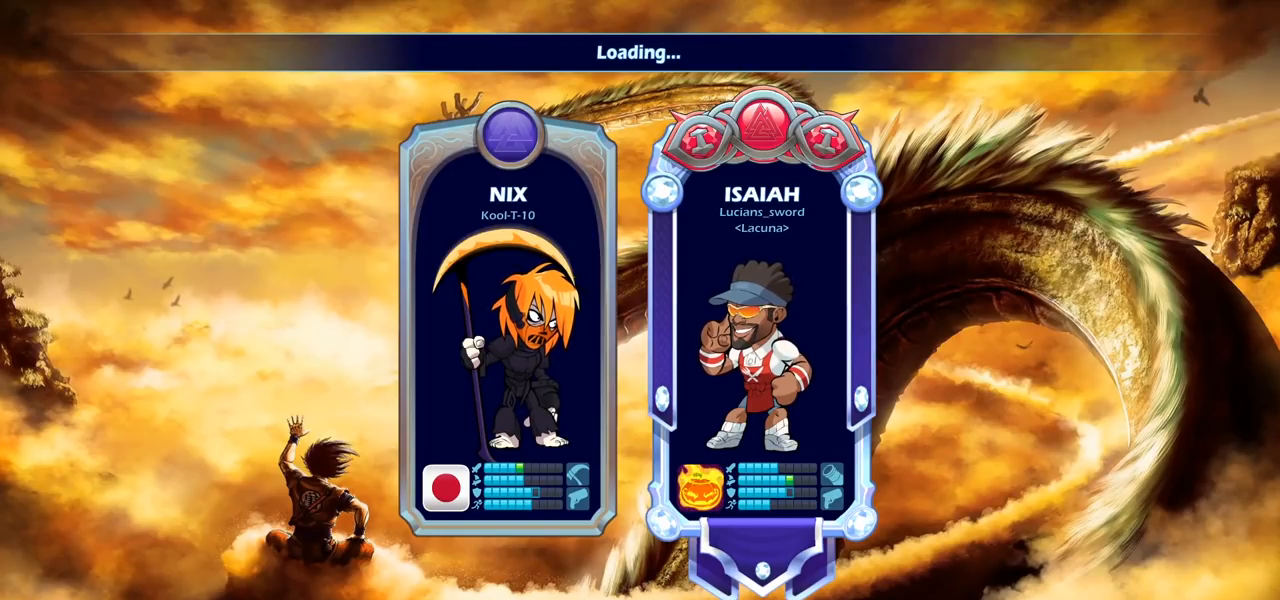
{"buttons": [], "left_stick": "center", "right_stick": "center", "events": []}
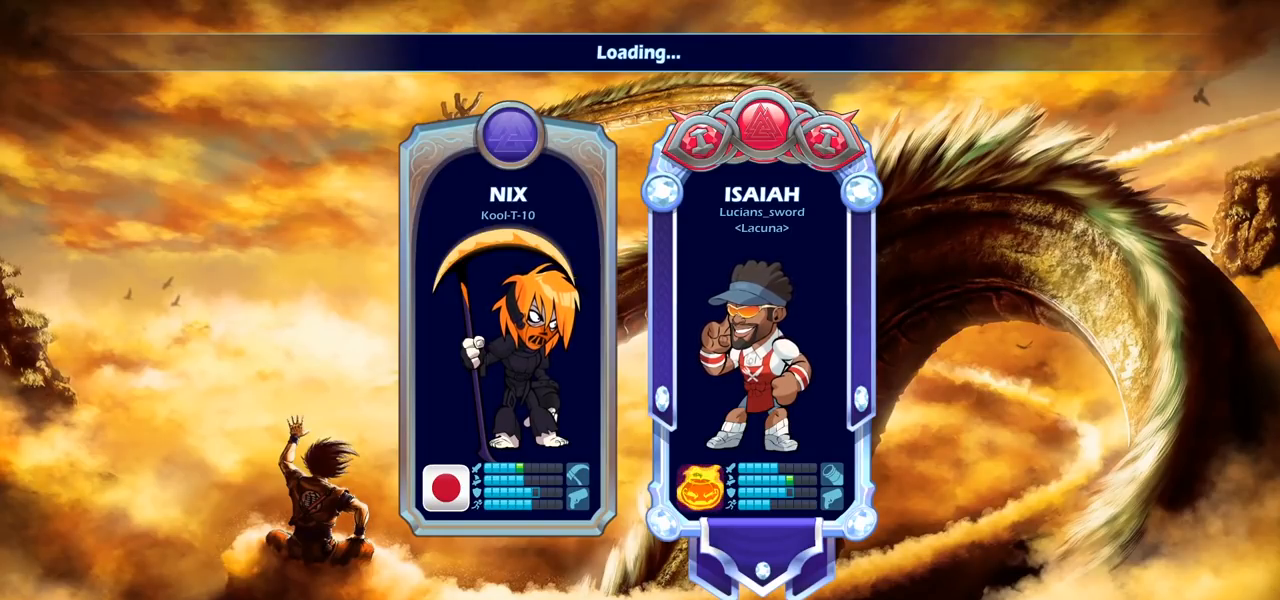
{"buttons": [], "left_stick": "center", "right_stick": "center", "events": []}
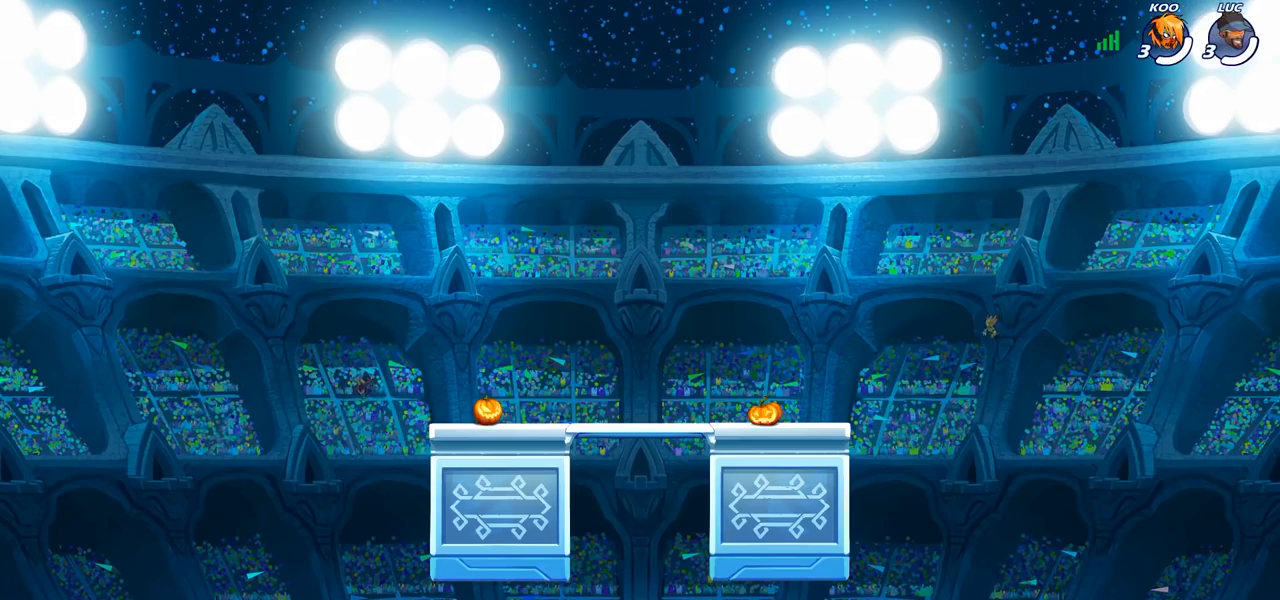
{"buttons": [], "left_stick": "center", "right_stick": "center", "events": []}
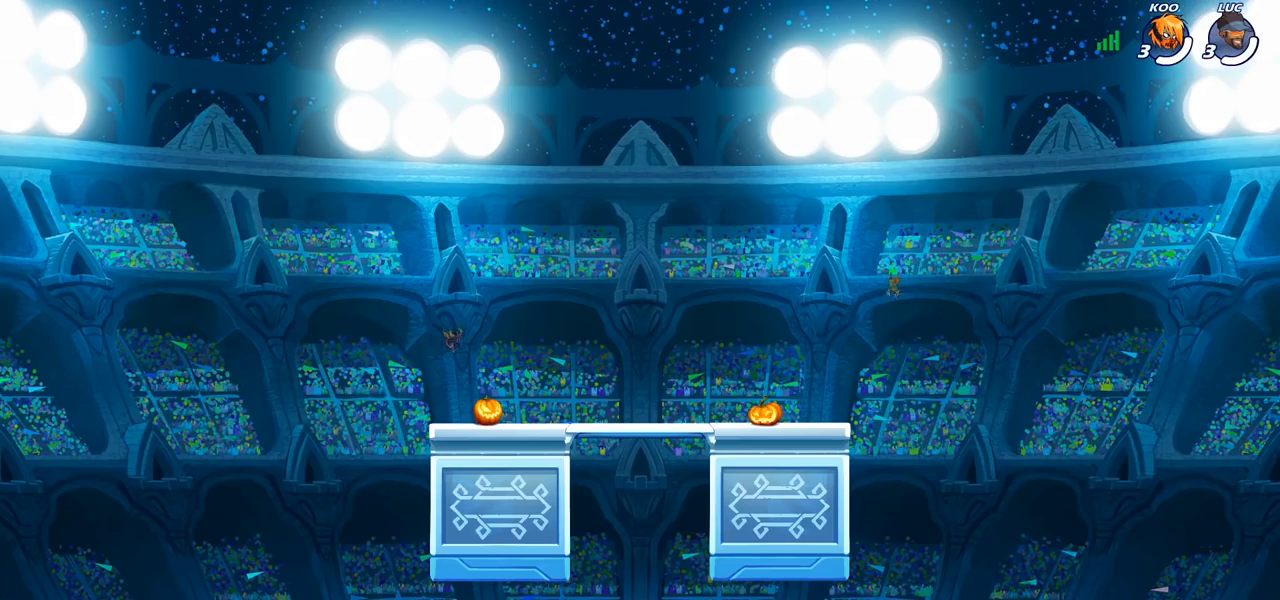
{"buttons": ["SELECT"], "left_stick": "center", "right_stick": "center", "events": [[317, "SELECT", "down"]]}
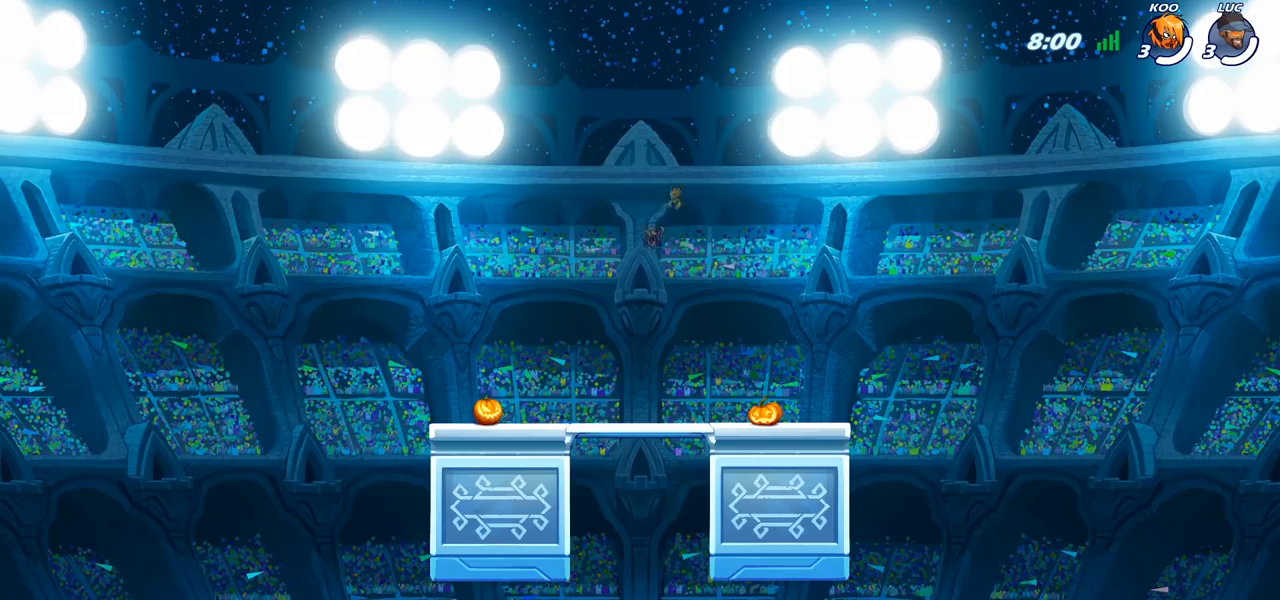
{"buttons": [], "left_stick": "center", "right_stick": "center", "events": [[417, "SELECT", "up"]]}
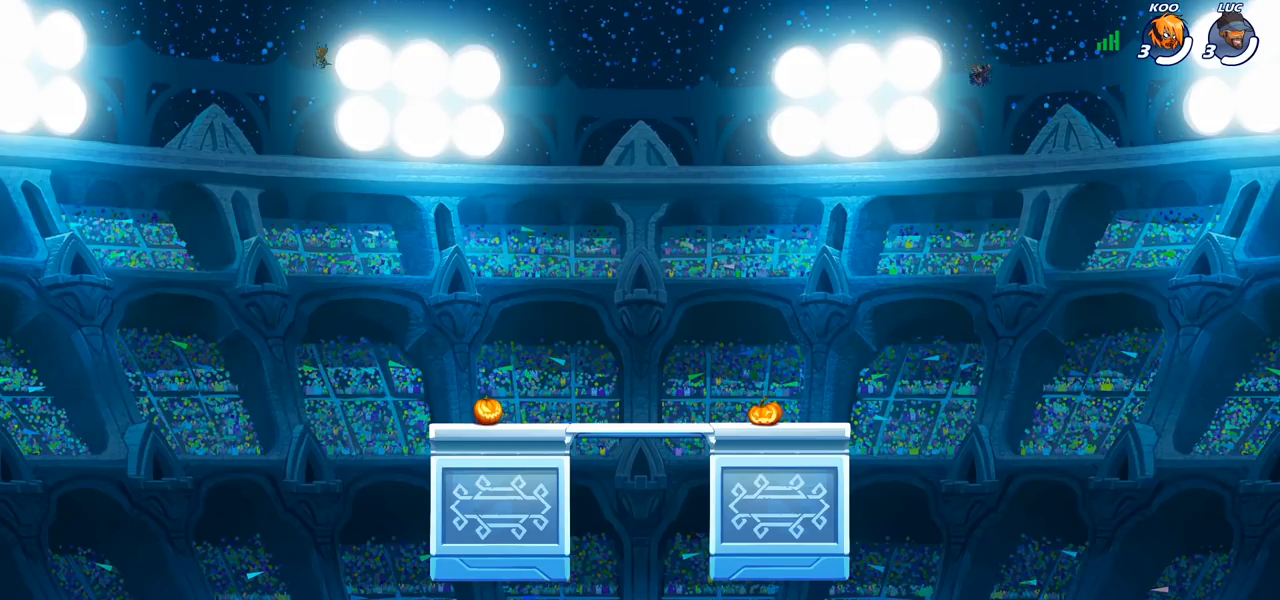
{"buttons": [], "left_stick": "center", "right_stick": "center", "events": [[167, "SELECT", "down"], [367, "SELECT", "up"]]}
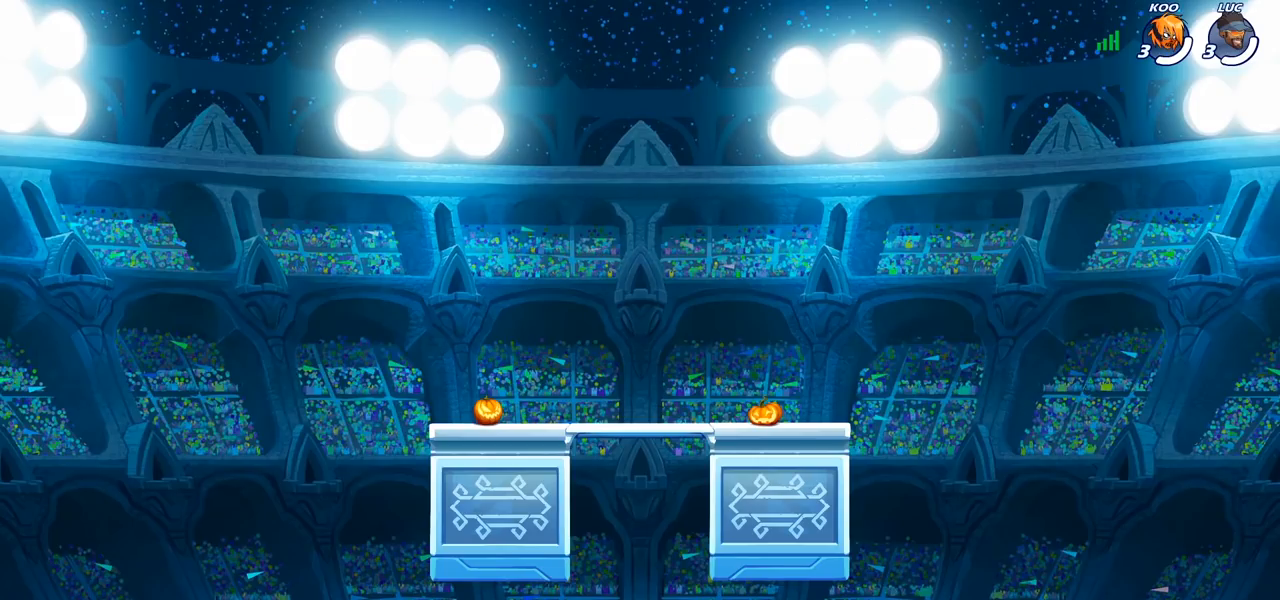
{"buttons": [], "left_stick": "center", "right_stick": "center", "events": [[50, "SELECT", "down"], [167, "SELECT", "up"], [250, "SELECT", "down"], [350, "SELECT", "up"], [417, "SELECT", "down"], [500, "SELECT", "up"]]}
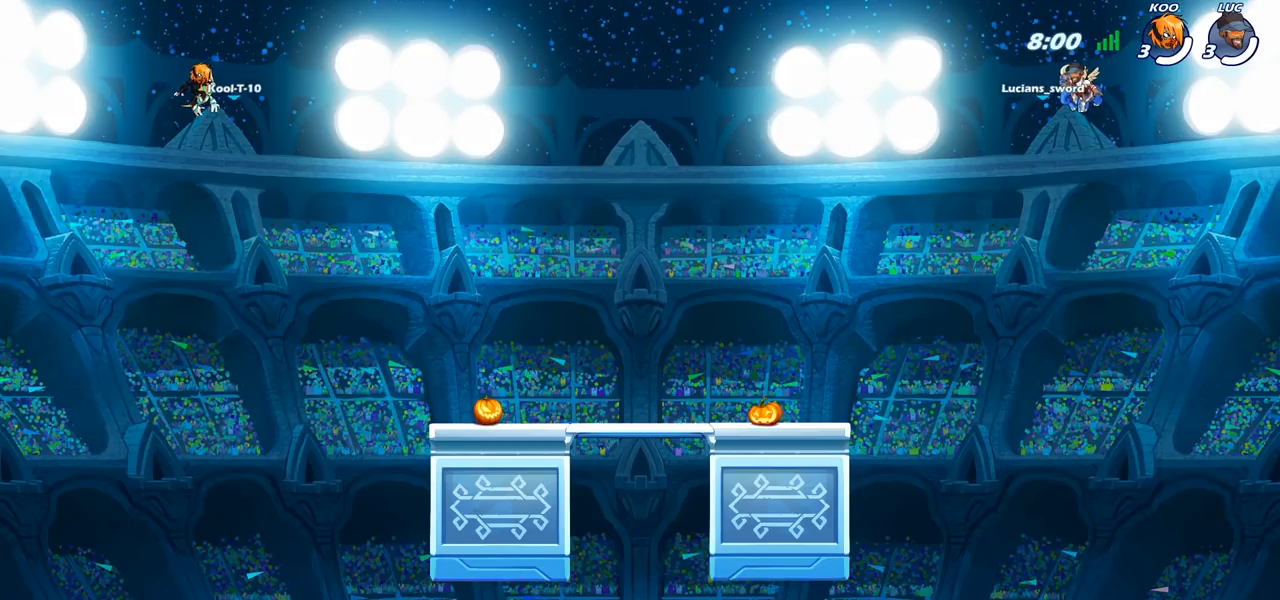
{"buttons": [], "left_stick": "center", "right_stick": "center", "events": [[100, "SELECT", "down"], [150, "SELECT", "up"], [250, "SELECT", "down"], [317, "SELECT", "up"], [417, "SELECT", "down"], [500, "SELECT", "up"]]}
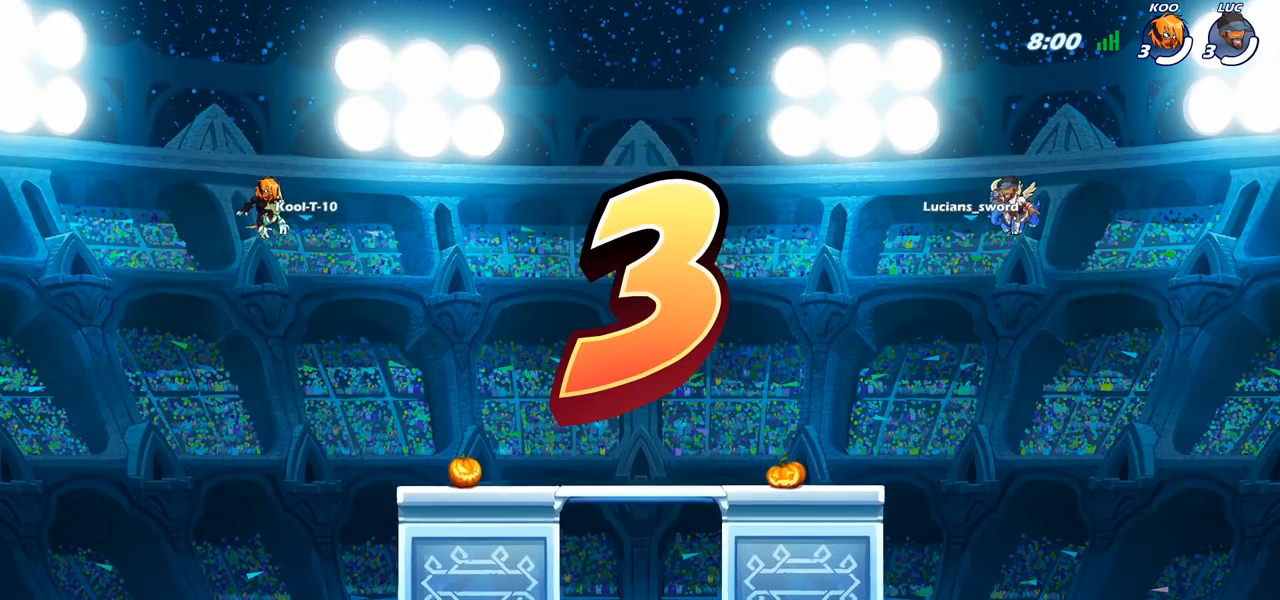
{"buttons": [], "left_stick": "center", "right_stick": "center", "events": [[100, "SELECT", "down"], [167, "SELECT", "up"]]}
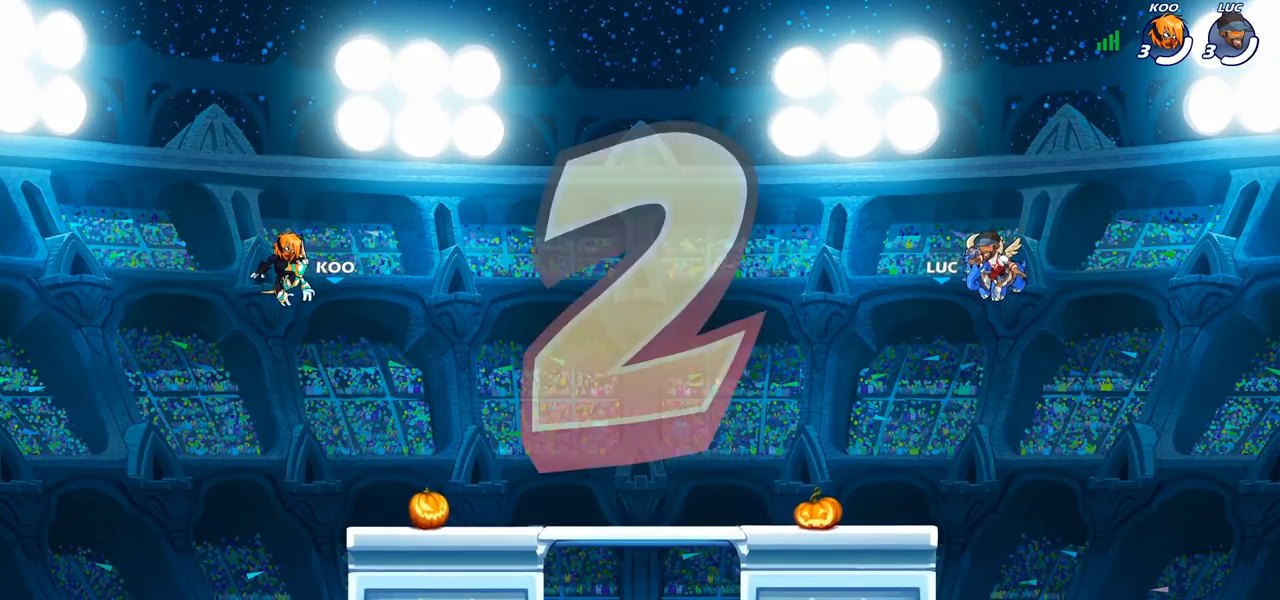
{"buttons": [], "left_stick": "center", "right_stick": "center", "events": [[200, "SELECT", "down"], [300, "SELECT", "up"], [400, "SELECT", "down"], [500, "SELECT", "up"]]}
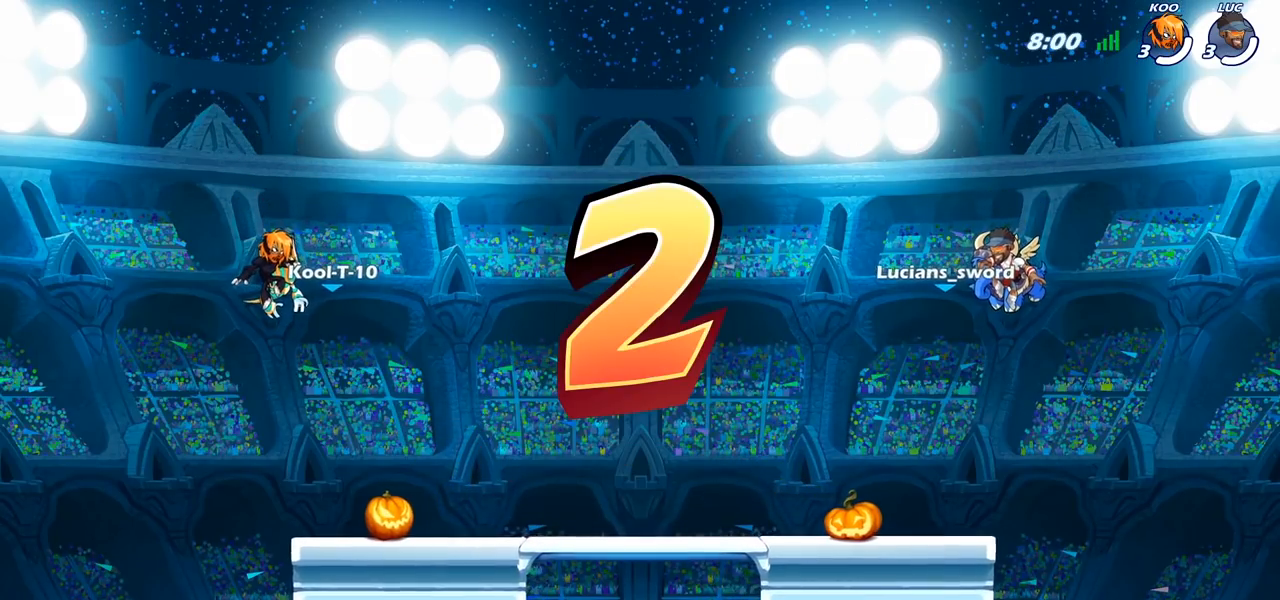
{"buttons": ["SELECT"], "left_stick": "center", "right_stick": "center", "events": [[83, "SELECT", "down"], [200, "SELECT", "up"], [283, "SELECT", "down"]]}
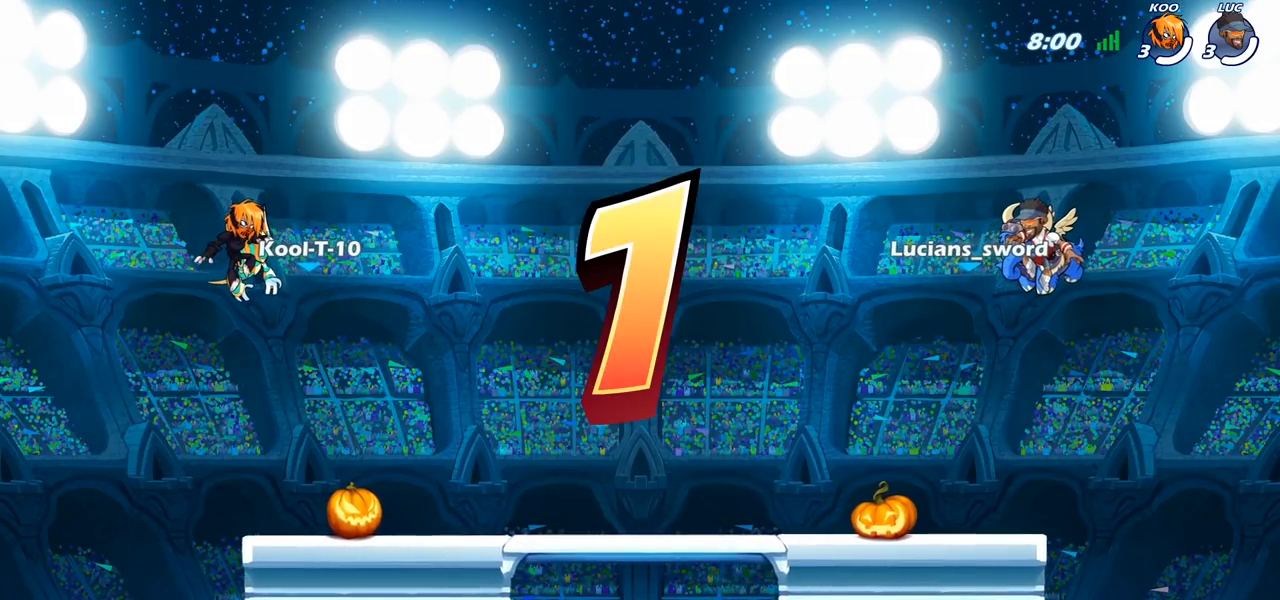
{"buttons": ["SELECT"], "left_stick": "center", "right_stick": "center", "events": []}
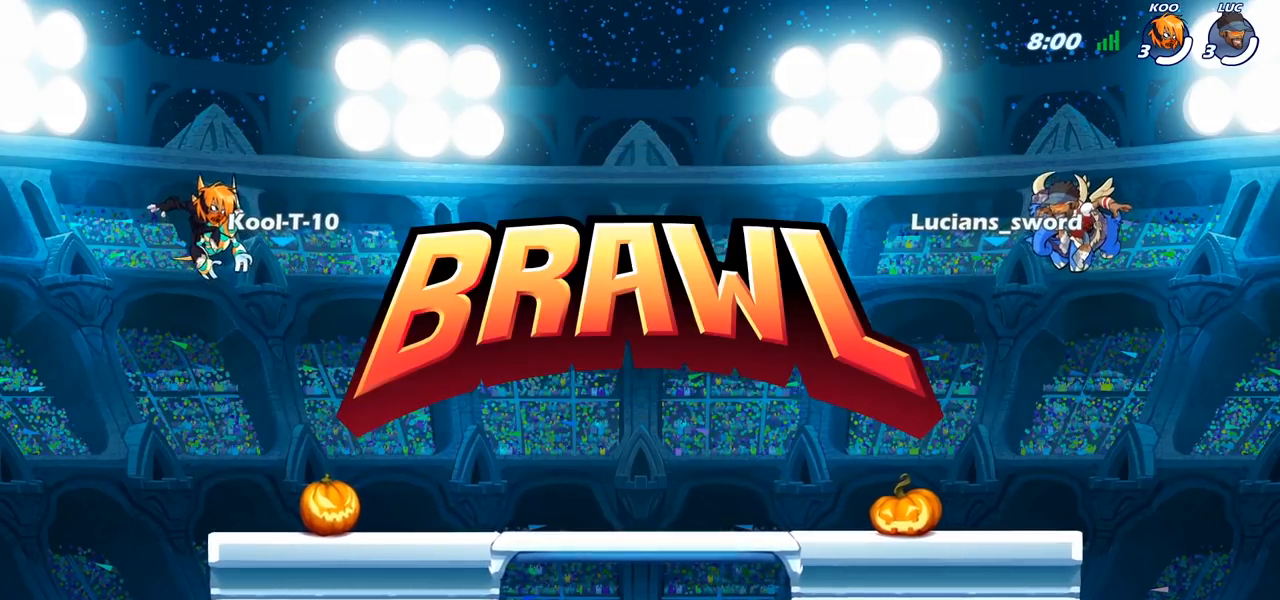
{"buttons": ["SELECT"], "left_stick": "center", "right_stick": "center", "events": [[133, "SELECT", "up"], [317, "SELECT", "down"]]}
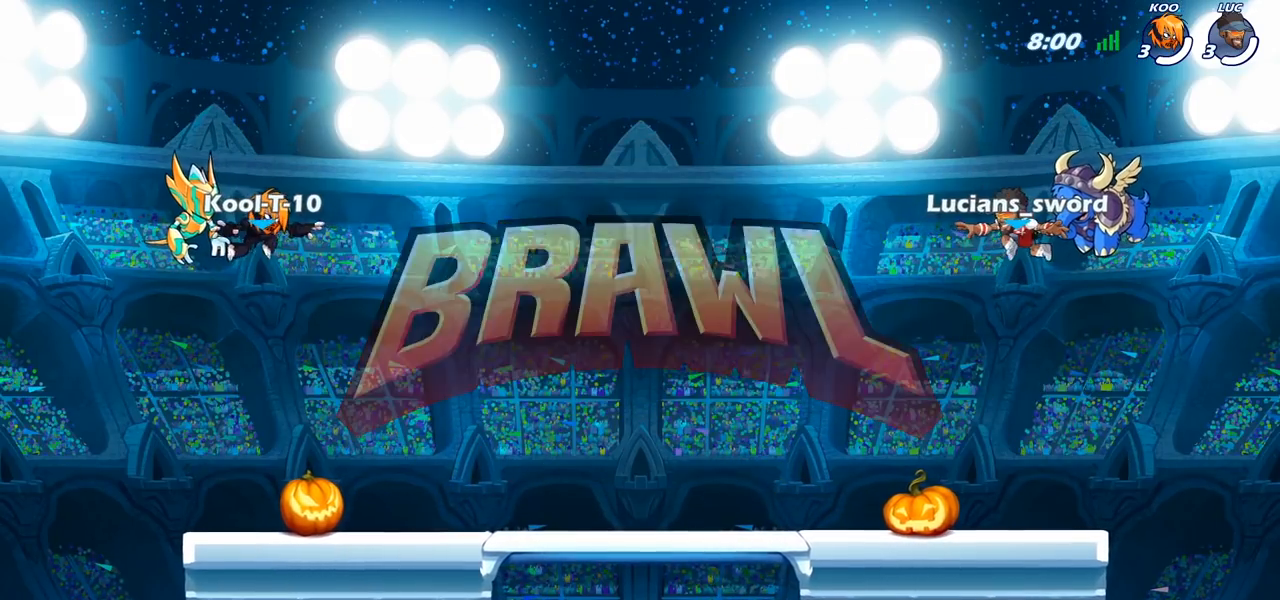
{"buttons": ["SELECT"], "left_stick": "center", "right_stick": "up", "events": [[467, "right_stick", "up"]]}
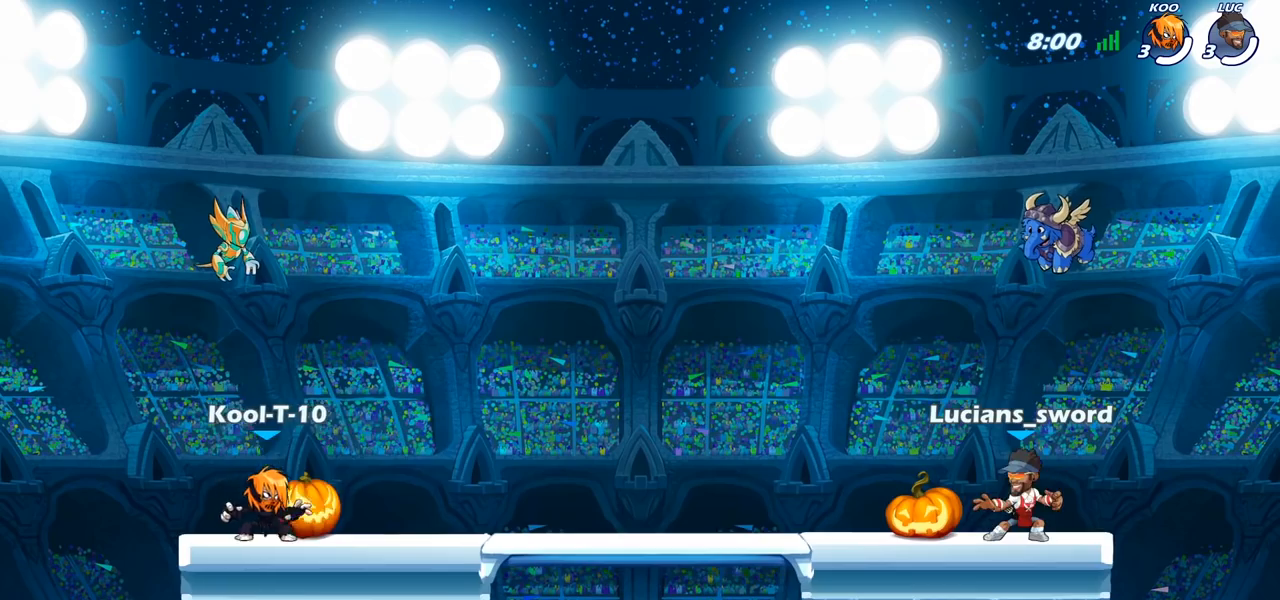
{"buttons": [], "left_stick": "center", "right_stick": "center", "events": [[133, "right_stick", "center"], [300, "SELECT", "up"]]}
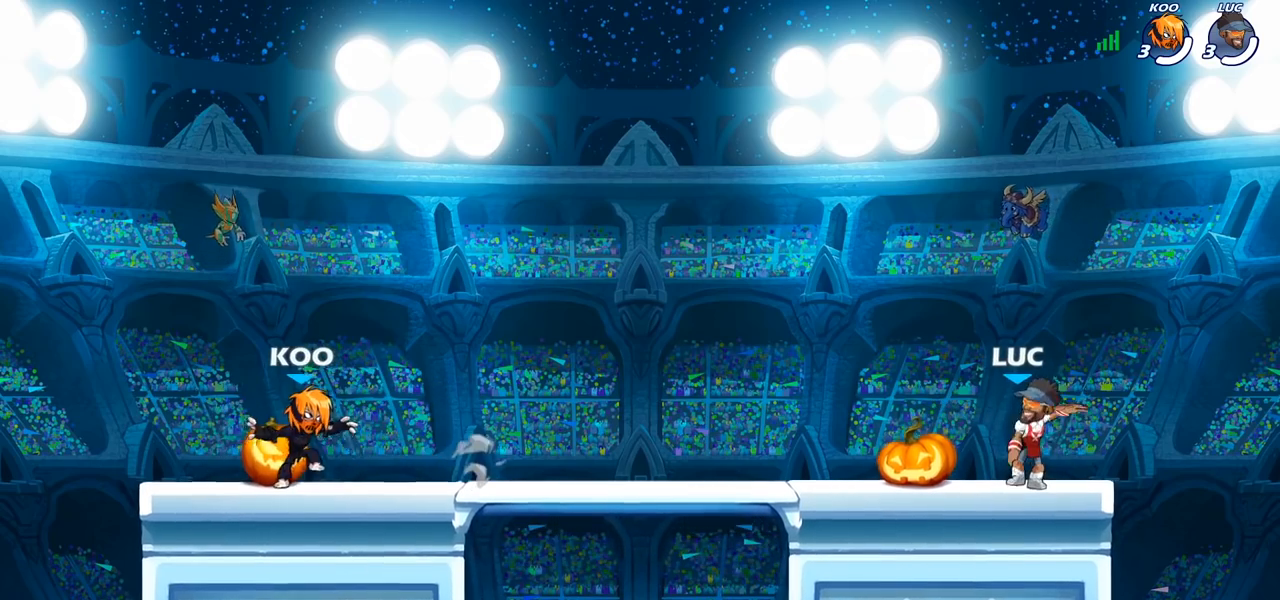
{"buttons": [], "left_stick": "center", "right_stick": "center", "events": []}
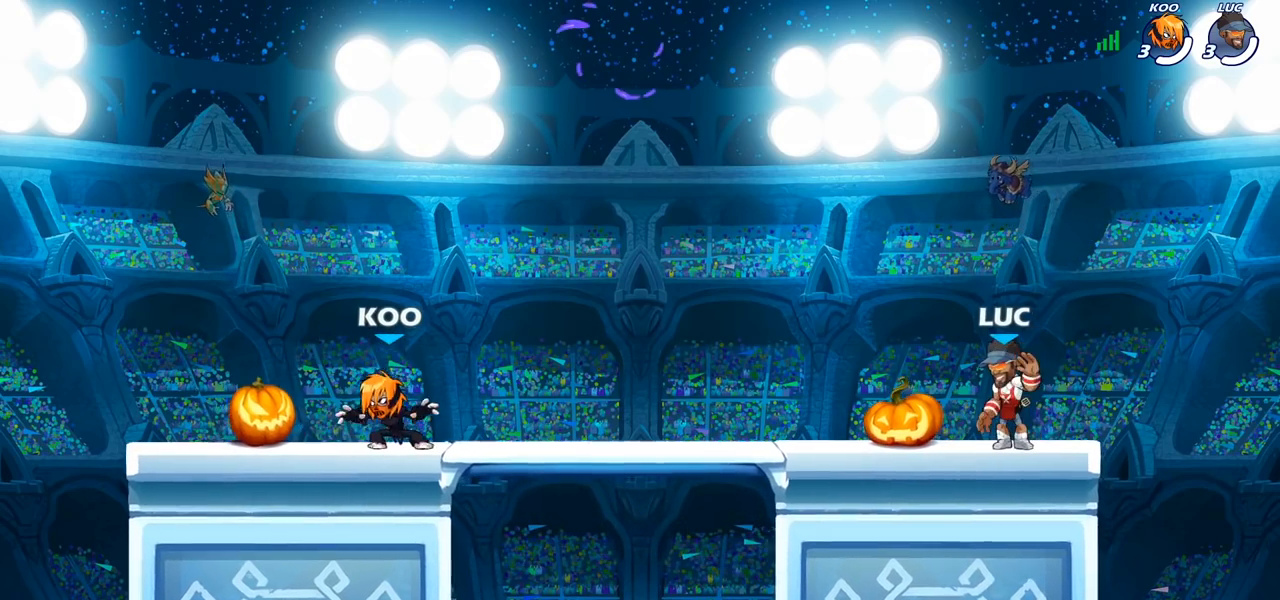
{"buttons": [], "left_stick": "up-left", "right_stick": "center", "events": [[483, "left_stick", "up-left"]]}
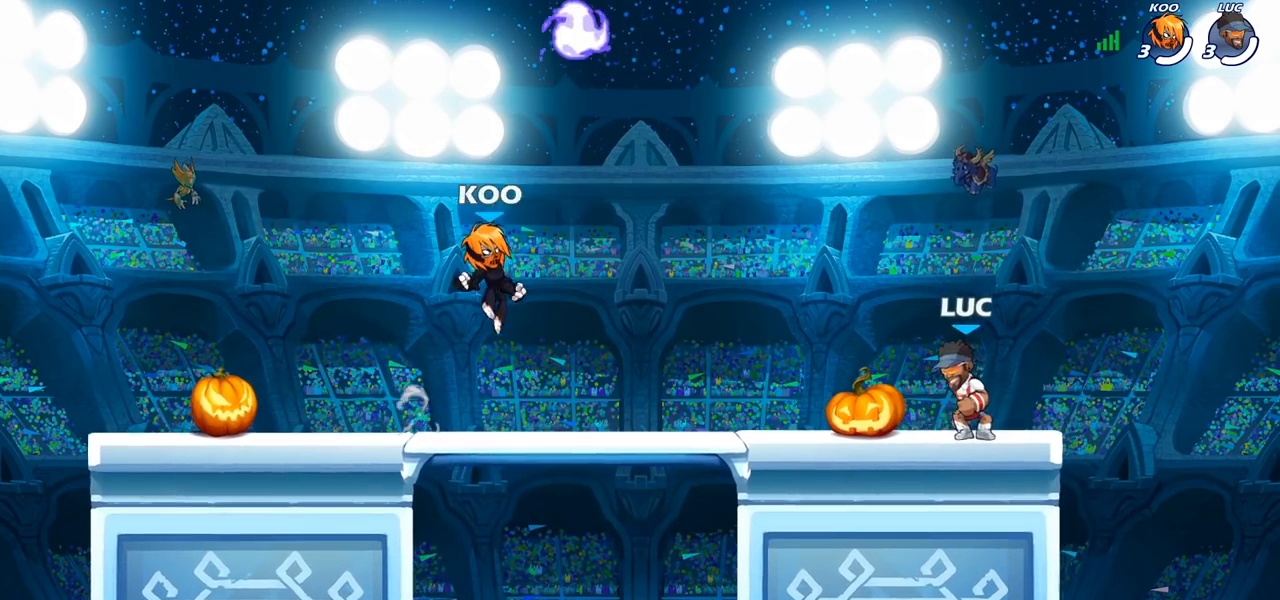
{"buttons": [], "left_stick": "down-left", "right_stick": "center", "events": [[117, "R2", "down"], [150, "CROSS", "down"], [217, "CROSS", "up"], [283, "R2", "up"], [283, "left_stick", "down-left"]]}
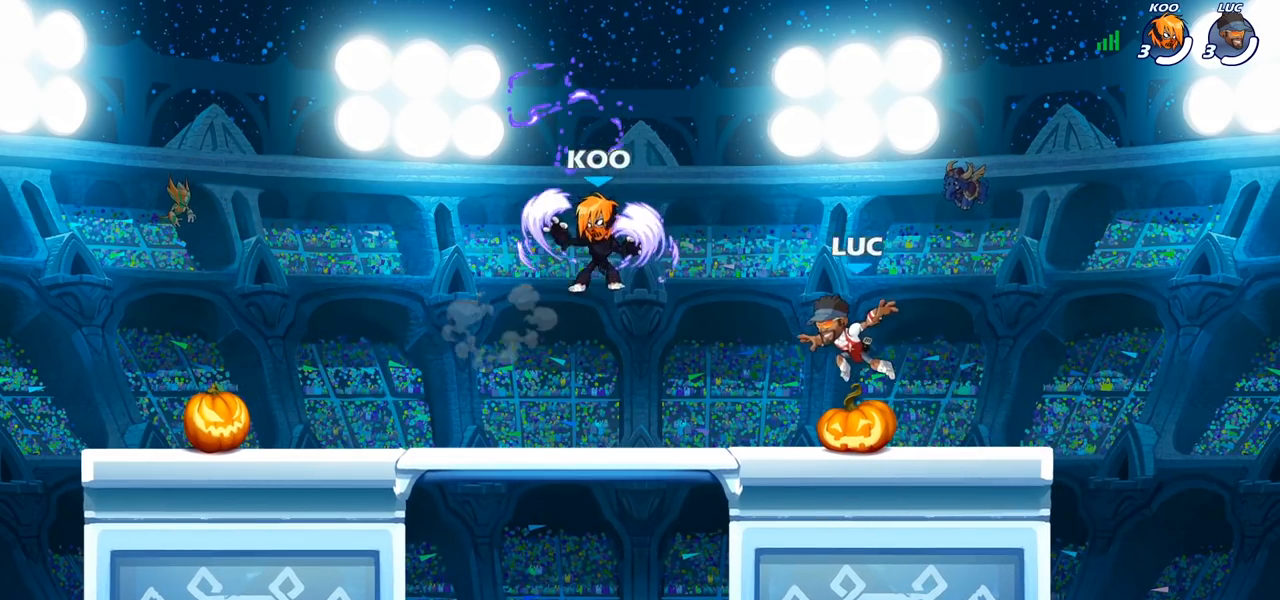
{"buttons": ["CROSS"], "left_stick": "down-left", "right_stick": "center", "events": [[350, "CROSS", "down"]]}